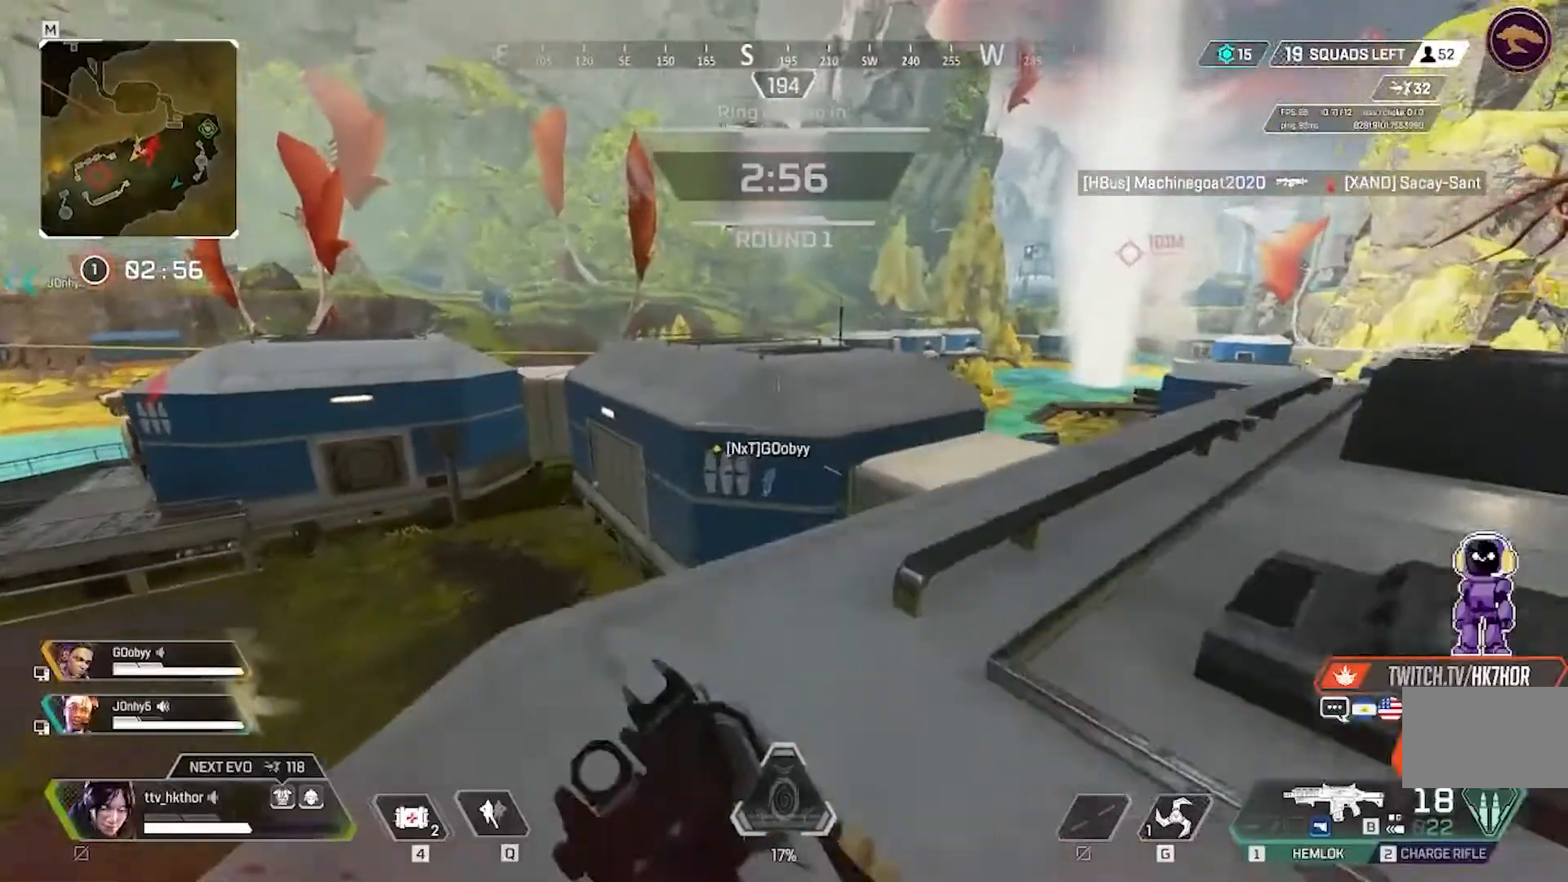
Gameplay with keyboard and mouse; each line is a JSON object with the keys and mouse buttons held at the frame after it. "events" lists presses ("down") and releases ("up") of "1", "2", "3", "4", "5", "a", "alt", "c", "caps_lock", "ctrl", "d", "e", "f", "g", "q", "r", "s", "shift", "space", "t", "tab", "v", "w", "x", "z", "mouse_left" and "mouse_right" between this image and that frame as [ms after this image, input, new state], when the widget could be followed in between. "mouse_left", "mouse_right" = the "left", "right" buttons of the "mouse" list. No other keys are recorded. Not read: mouse_move.
{"keys": ["w"], "mouse": [], "events": []}
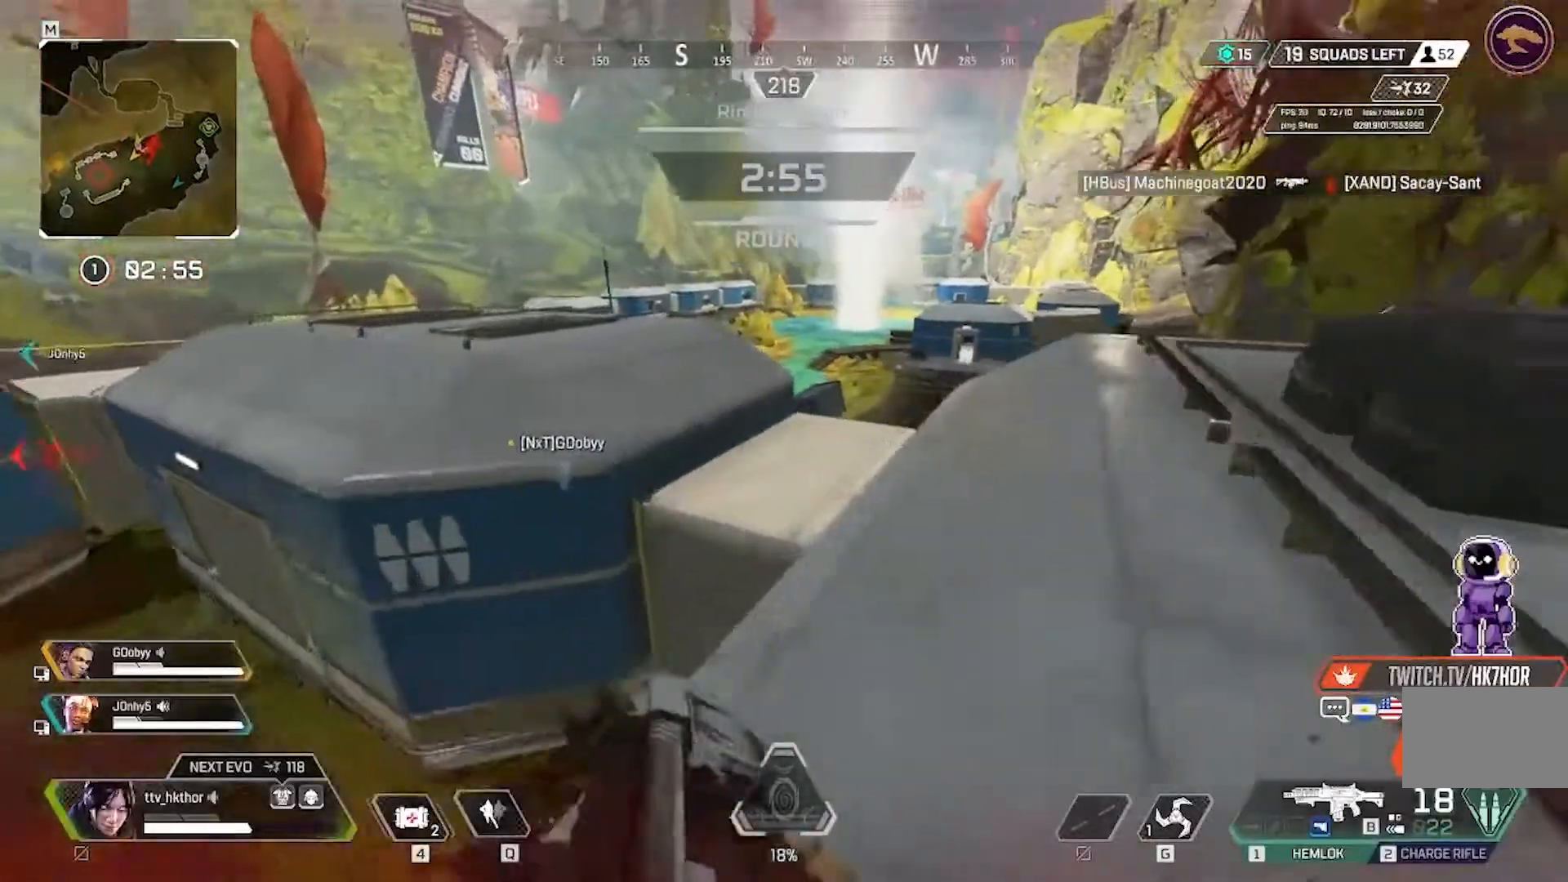
{"keys": ["ctrl", "w"], "mouse": [], "events": [[467, "ctrl", "down"]]}
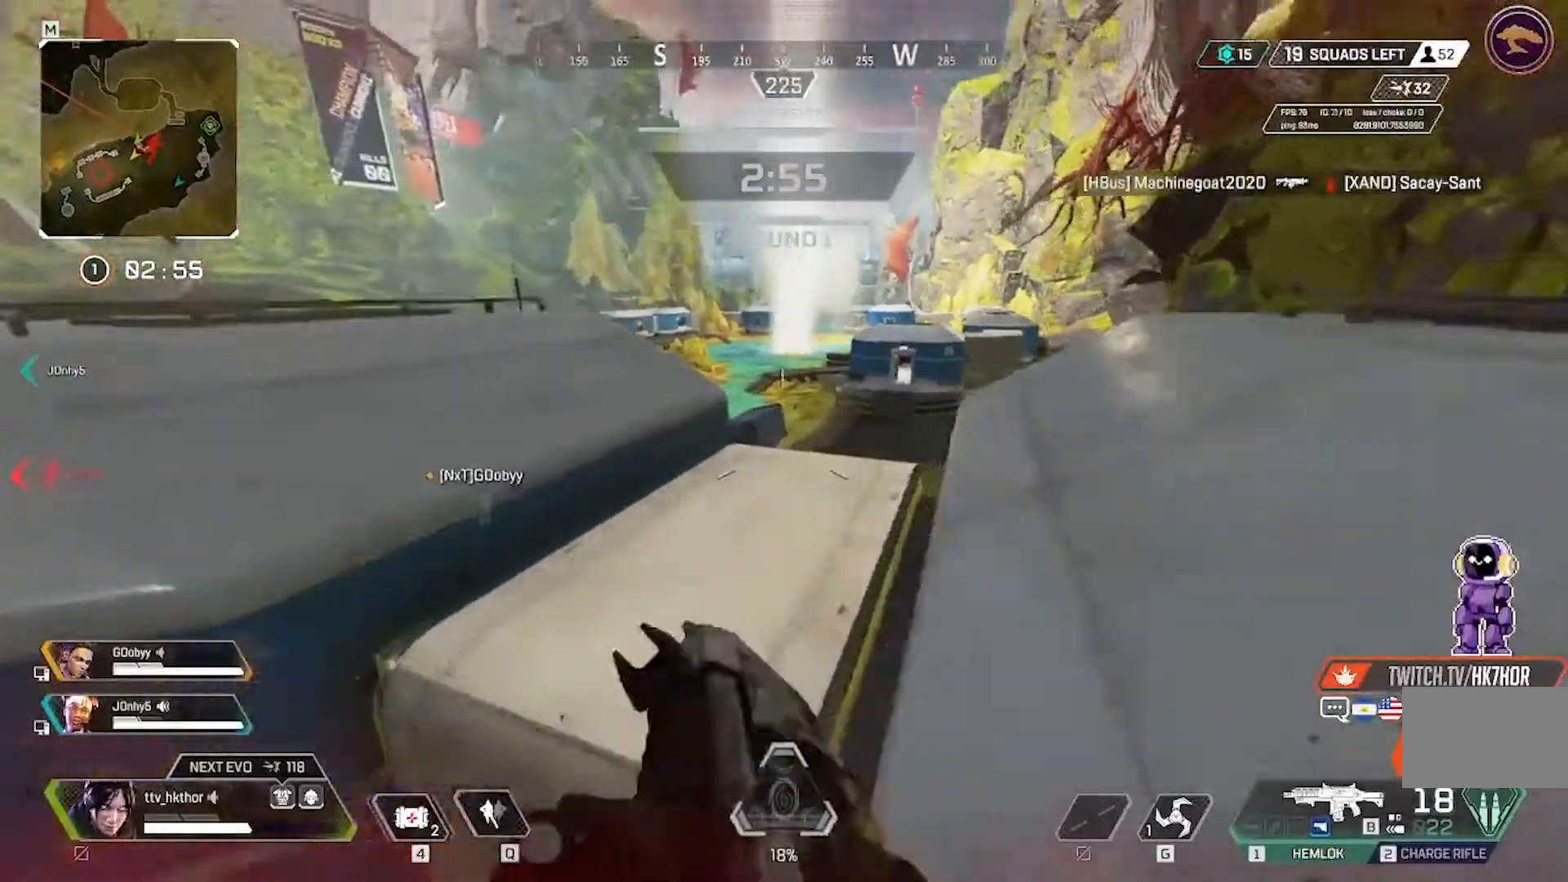
{"keys": ["w"], "mouse": [], "events": [[300, "ctrl", "up"]]}
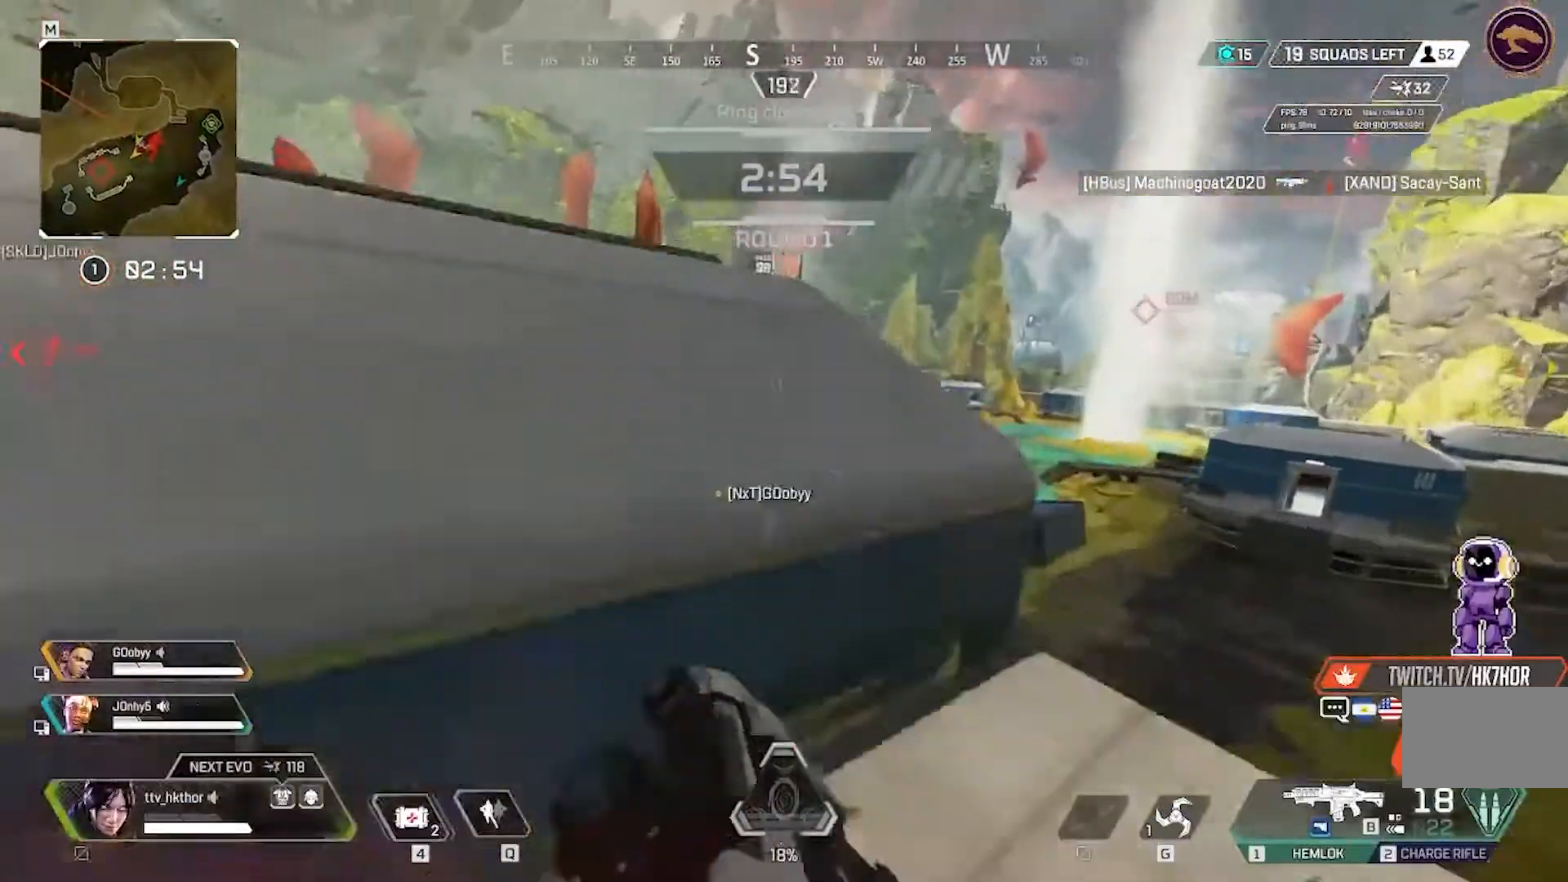
{"keys": ["w"], "mouse": [], "events": [[100, "space", "down"], [267, "space", "up"]]}
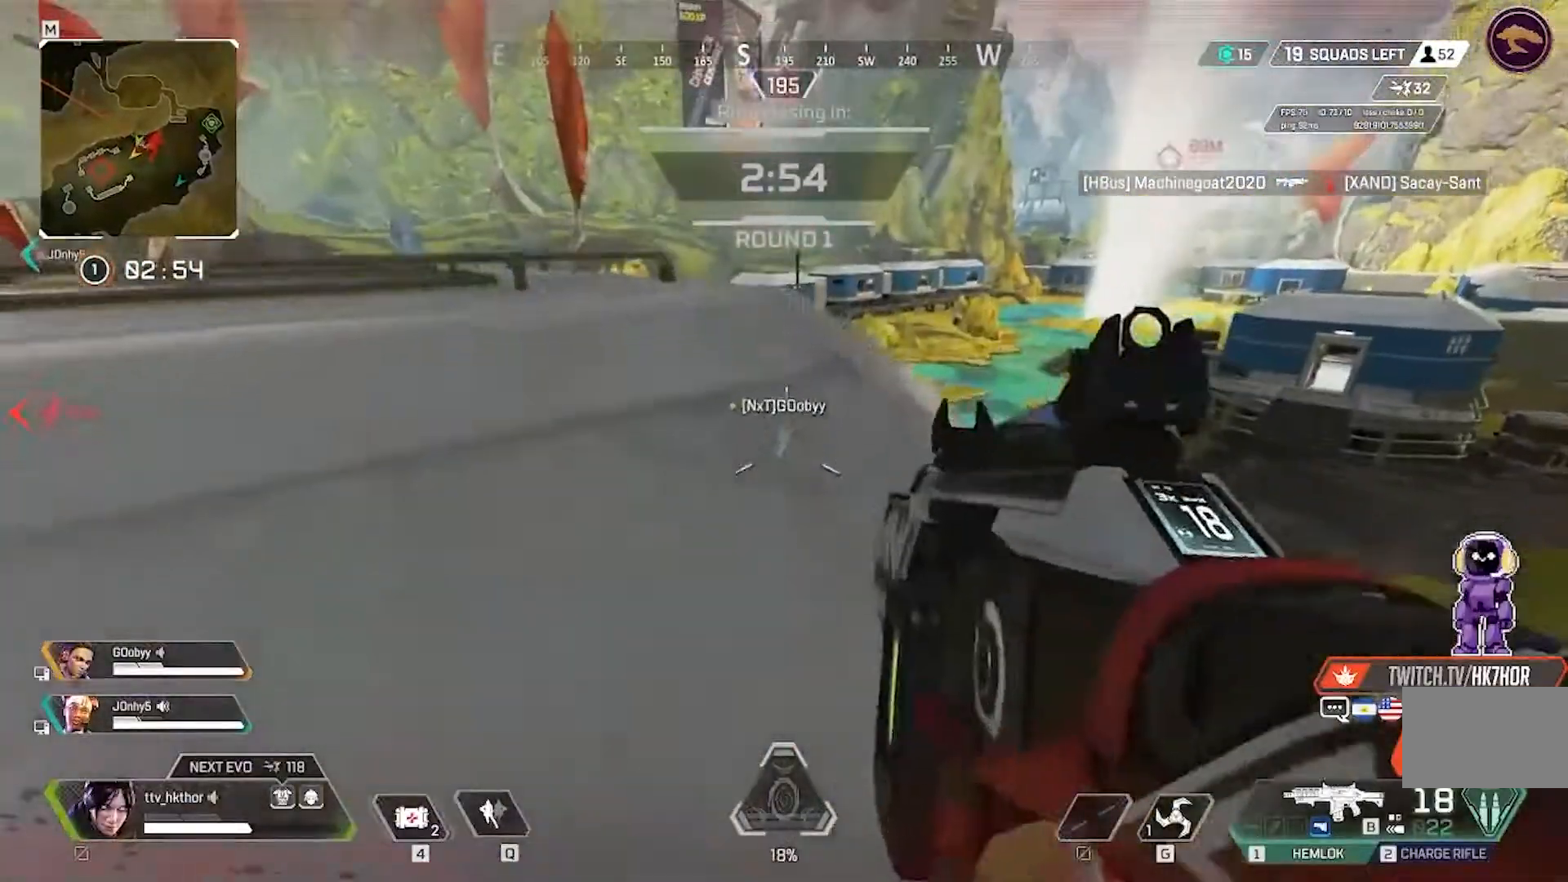
{"keys": ["a", "w"], "mouse": ["right"], "events": [[433, "a", "down"], [467, "mouse_right", "down"]]}
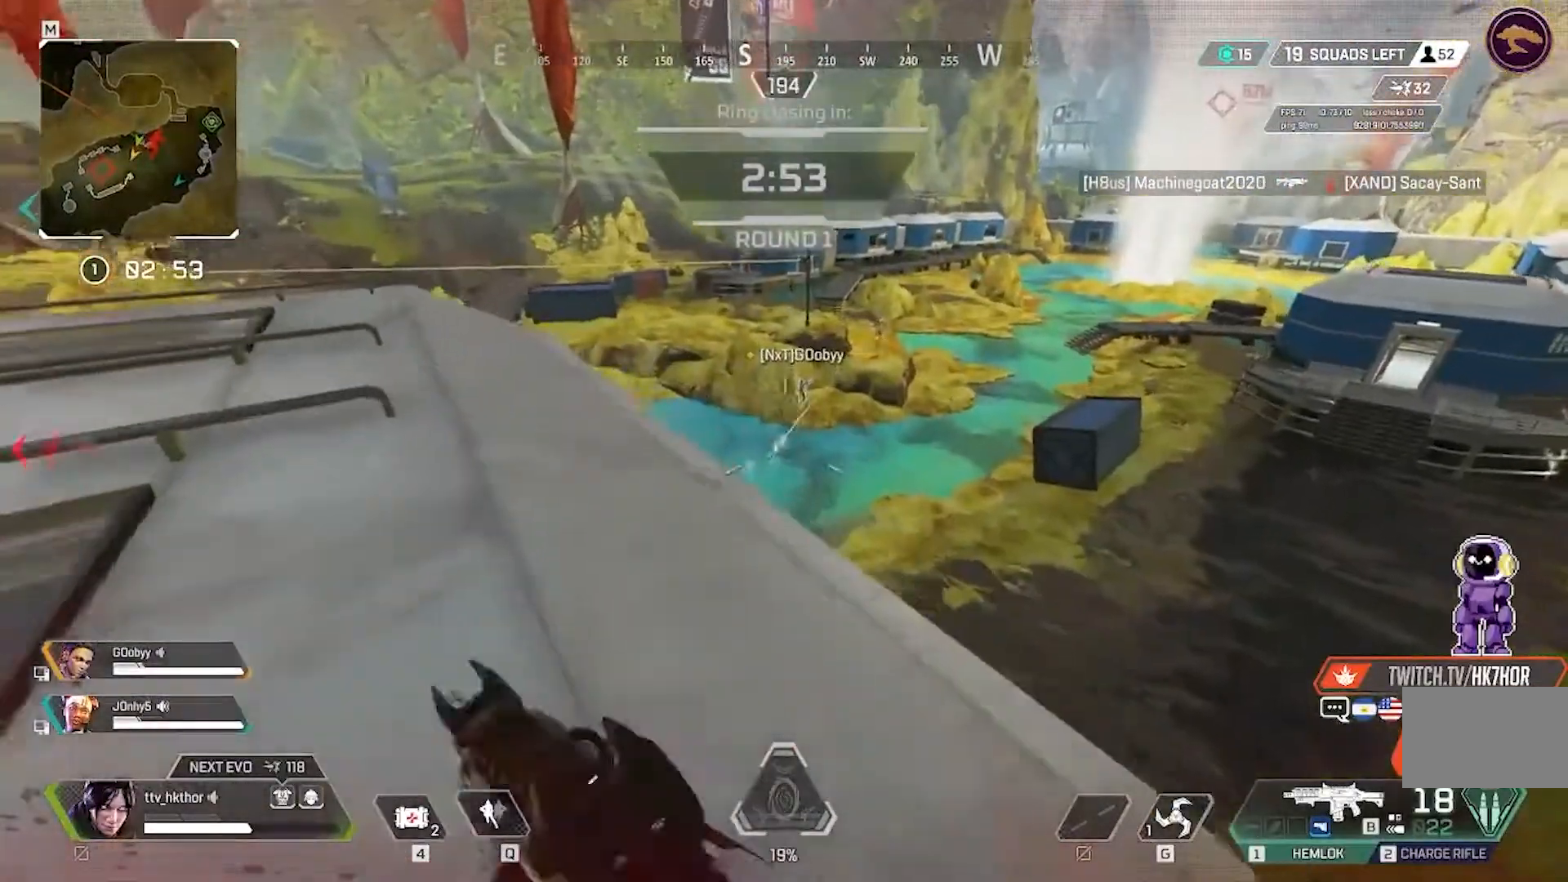
{"keys": [], "mouse": [], "events": [[67, "mouse_right", "up"], [100, "a", "up"], [401, "w", "up"]]}
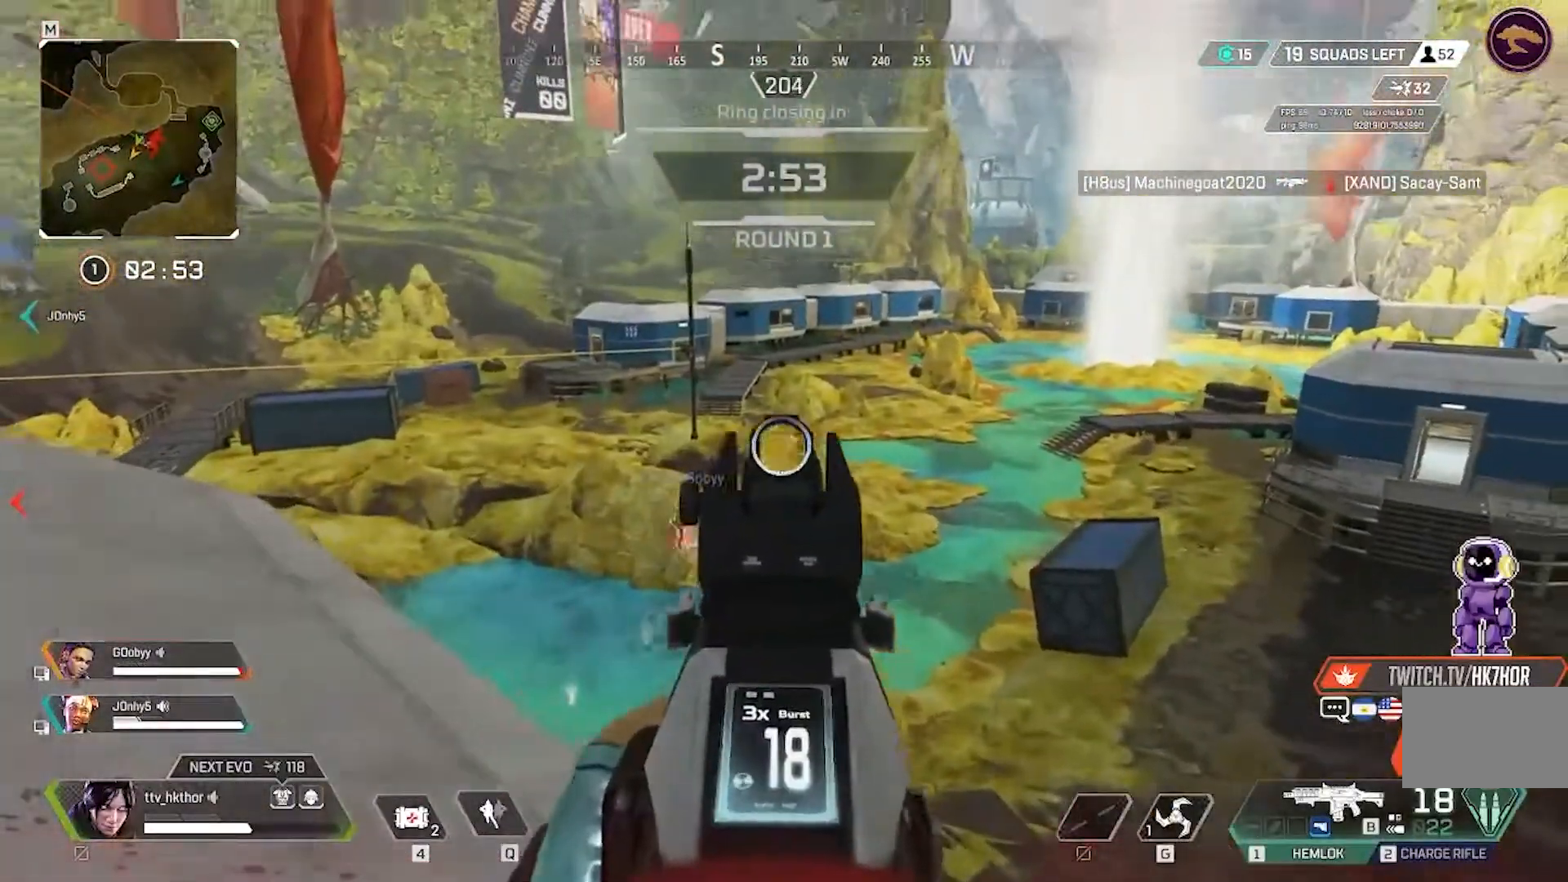
{"keys": [], "mouse": [], "events": [[233, "mouse_left", "down"], [400, "mouse_left", "up"]]}
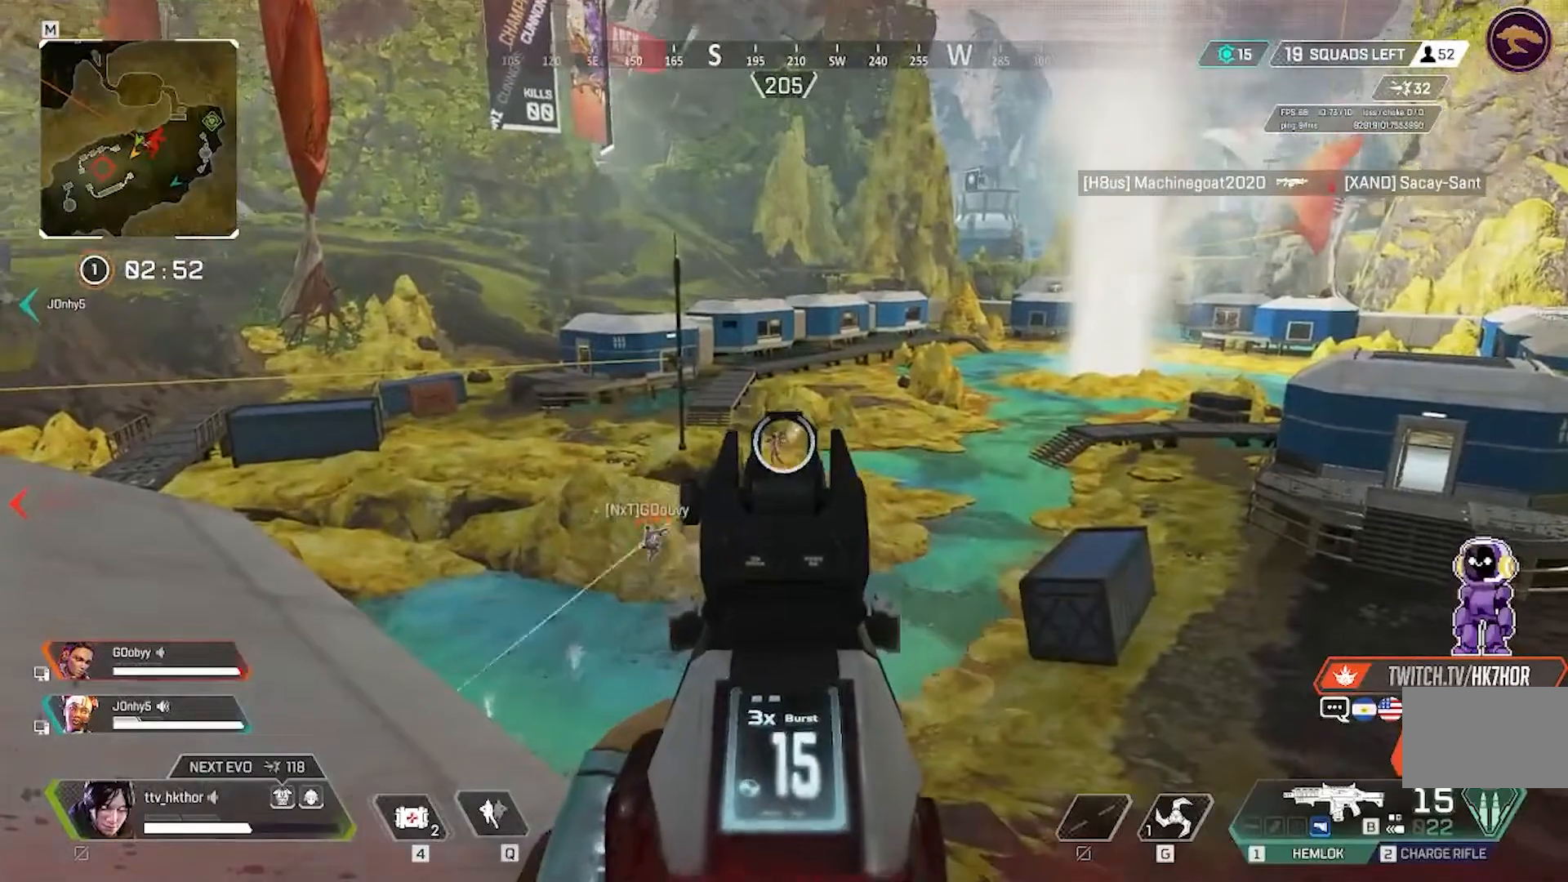
{"keys": [], "mouse": ["left"], "events": [[100, "mouse_left", "down"], [300, "mouse_left", "up"], [467, "mouse_left", "down"]]}
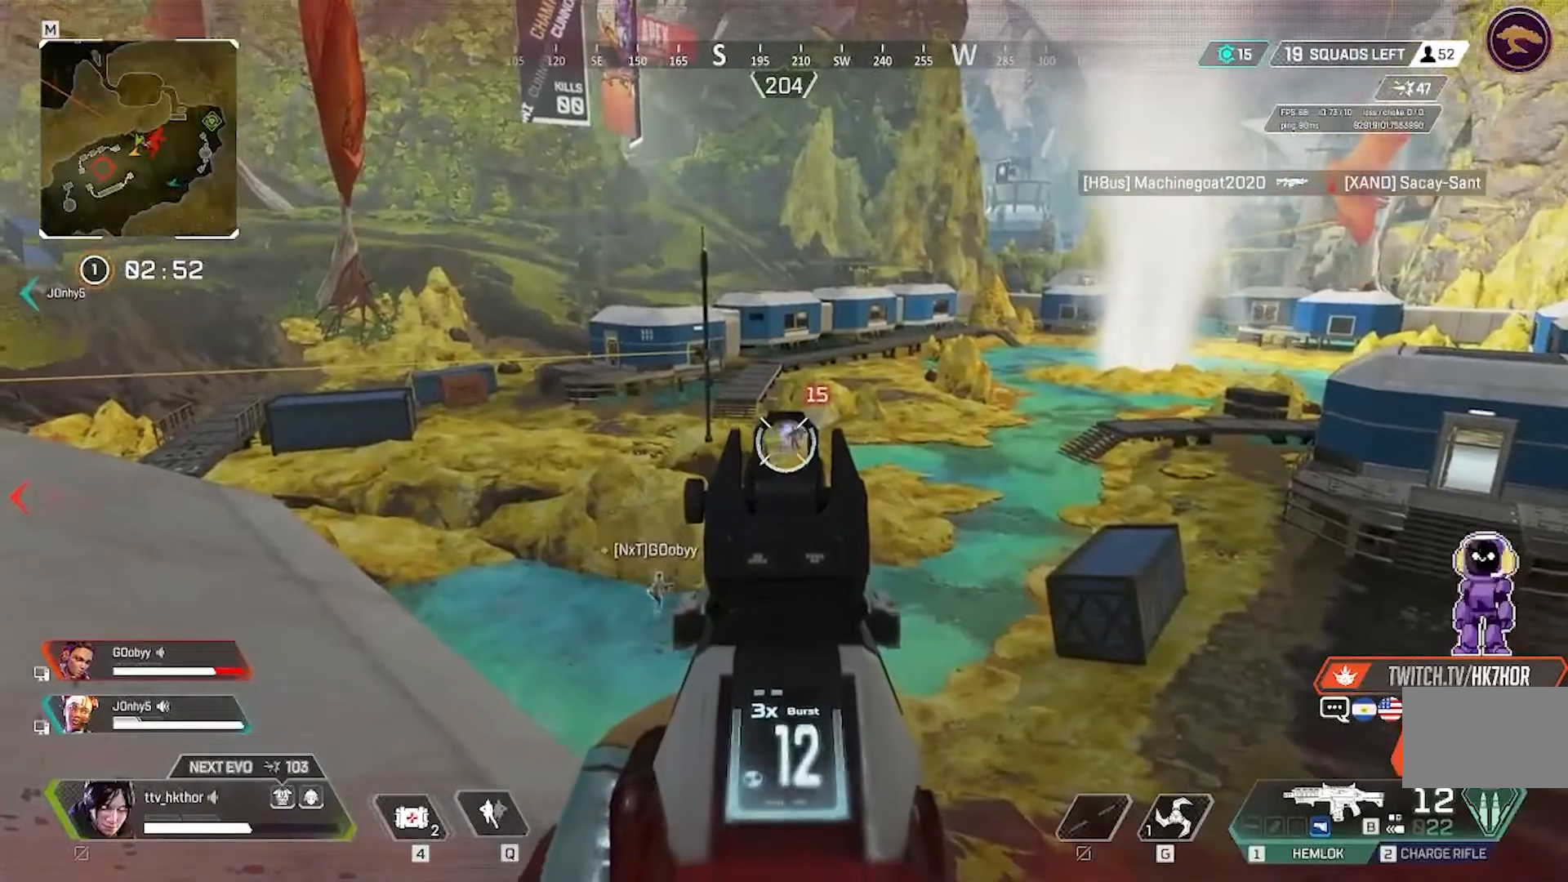
{"keys": [], "mouse": ["left"], "events": [[166, "mouse_left", "up"], [400, "mouse_left", "down"]]}
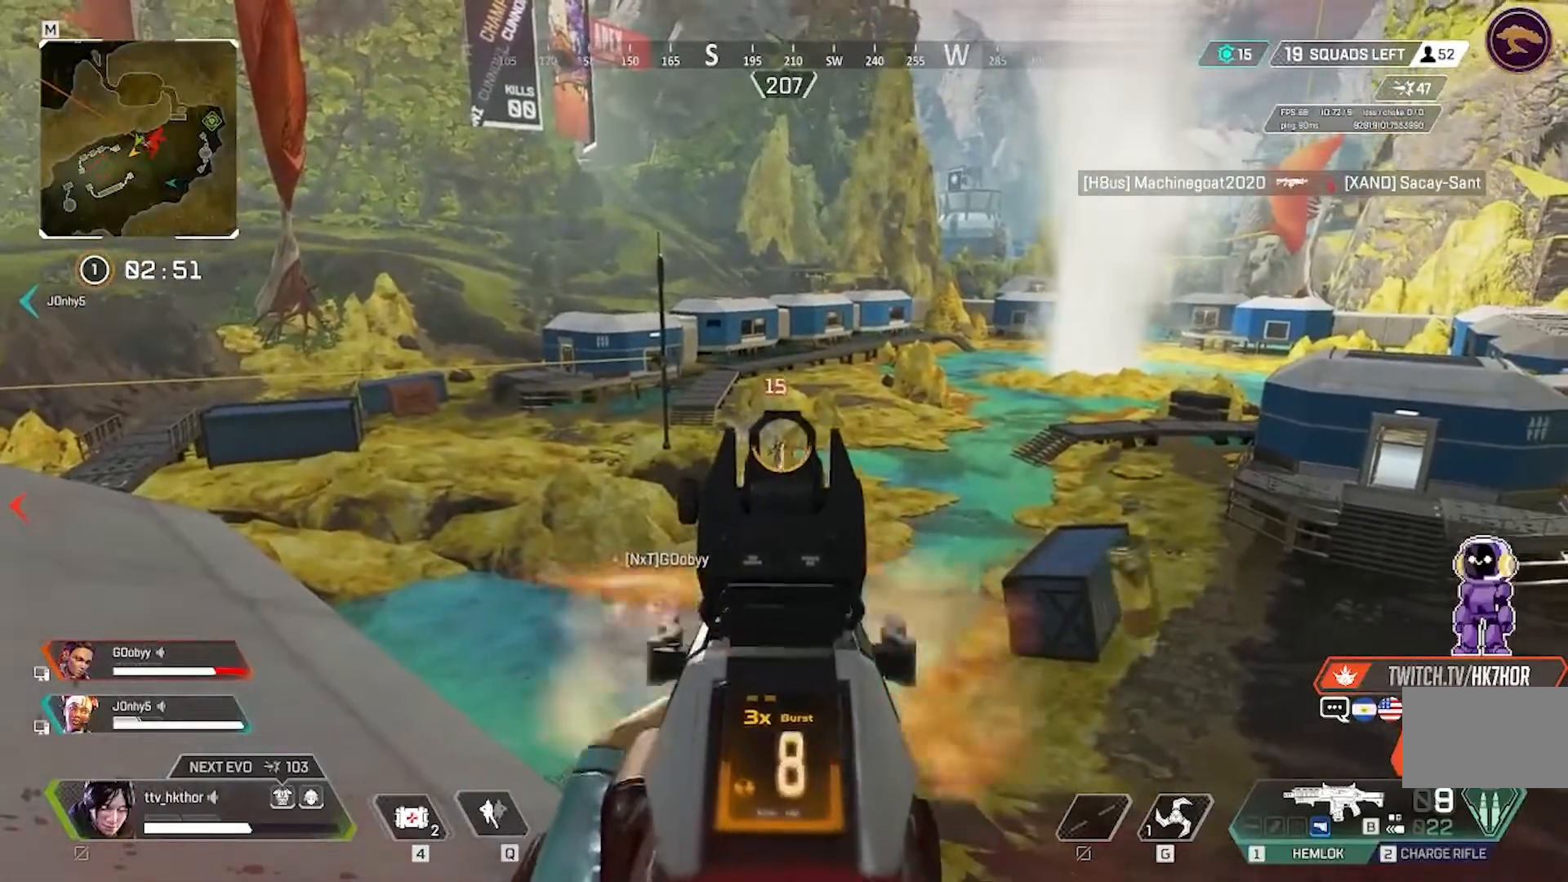
{"keys": [], "mouse": [], "events": [[134, "mouse_left", "up"]]}
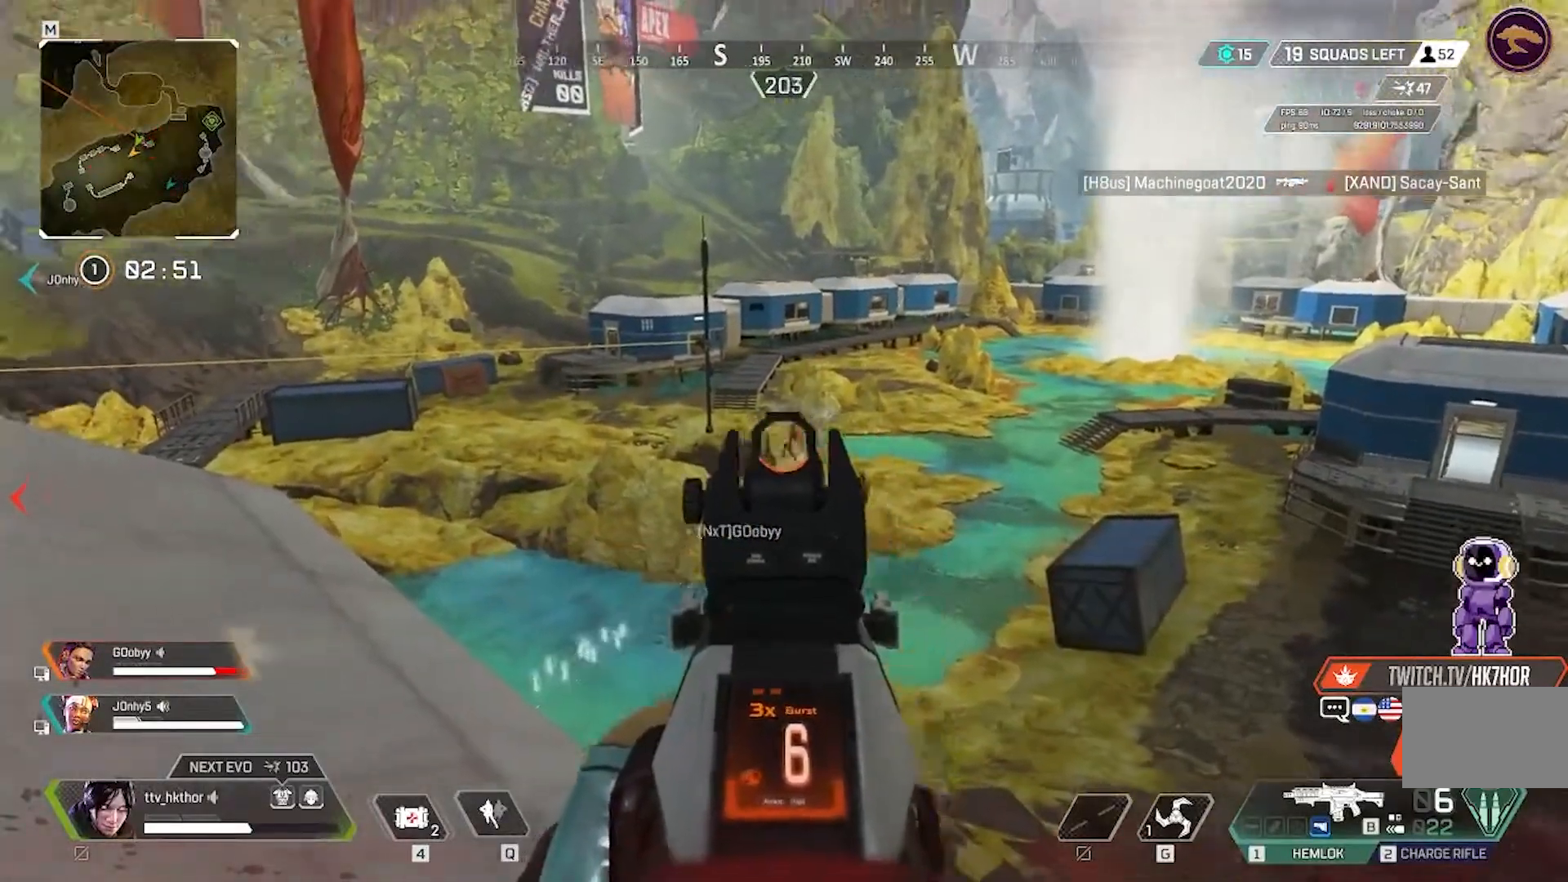
{"keys": ["a"], "mouse": [], "events": [[34, "mouse_left", "down"], [167, "a", "down"], [234, "mouse_left", "up"]]}
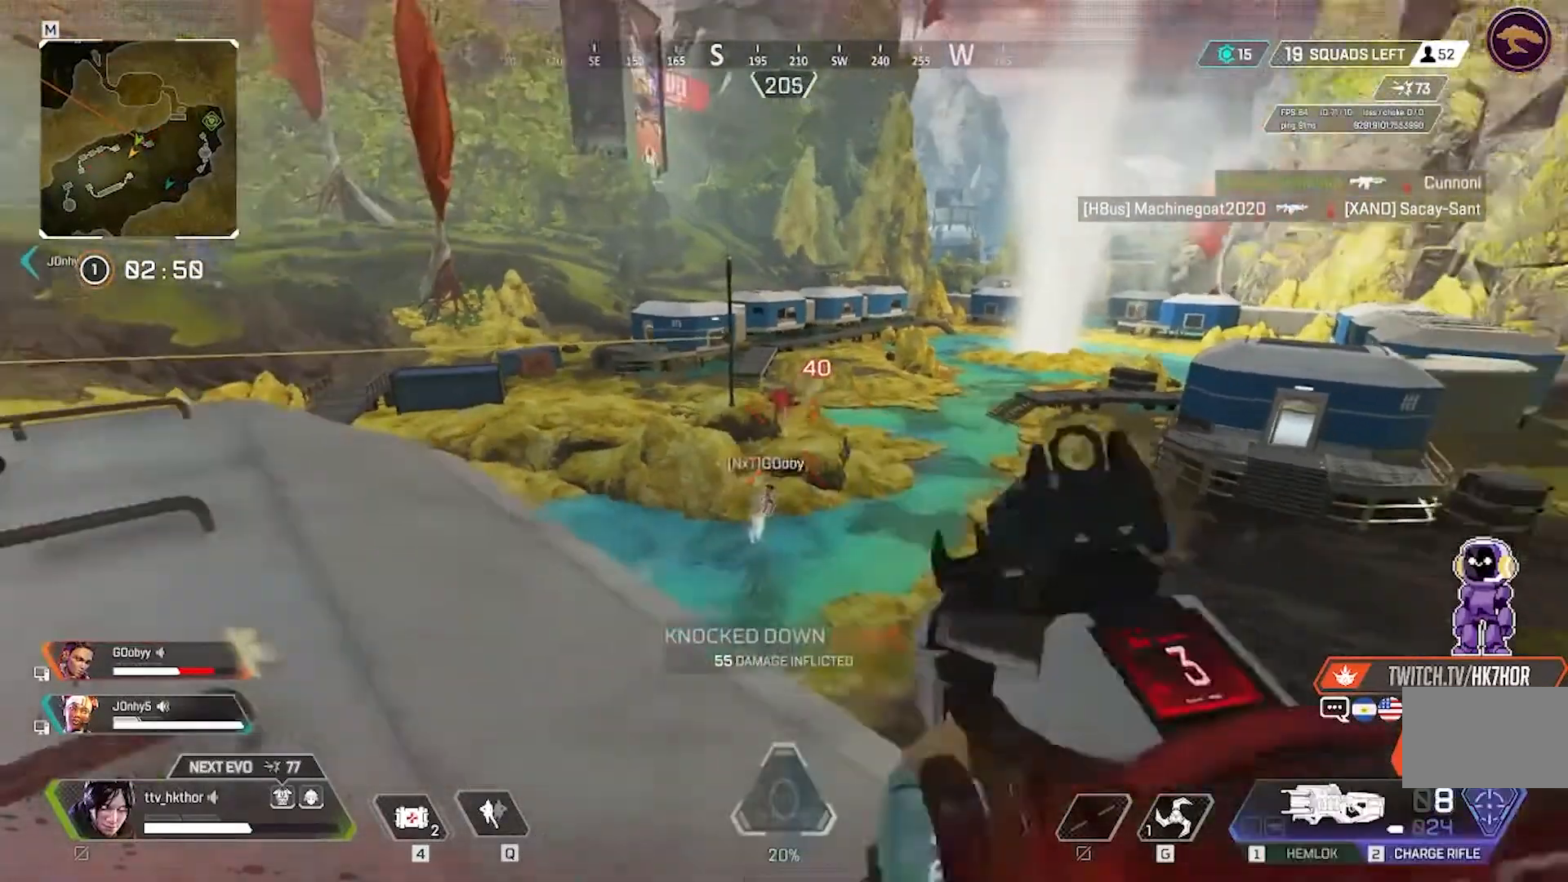
{"keys": ["a", "w"], "mouse": [], "events": [[300, "w", "down"]]}
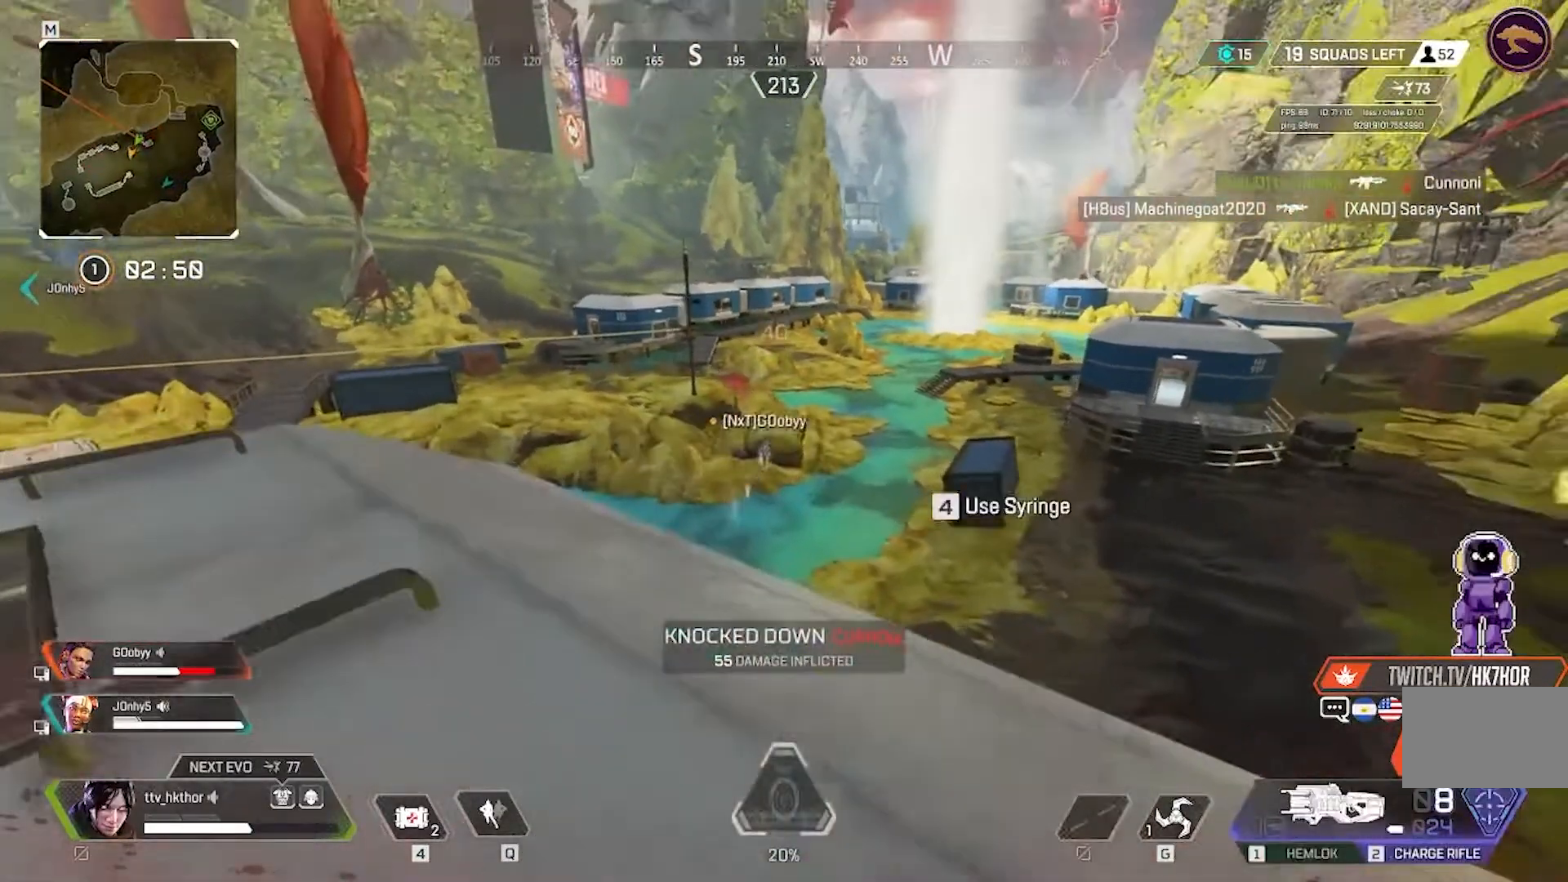
{"keys": ["d"], "mouse": [], "events": [[67, "a", "up"], [67, "d", "down"], [167, "w", "up"]]}
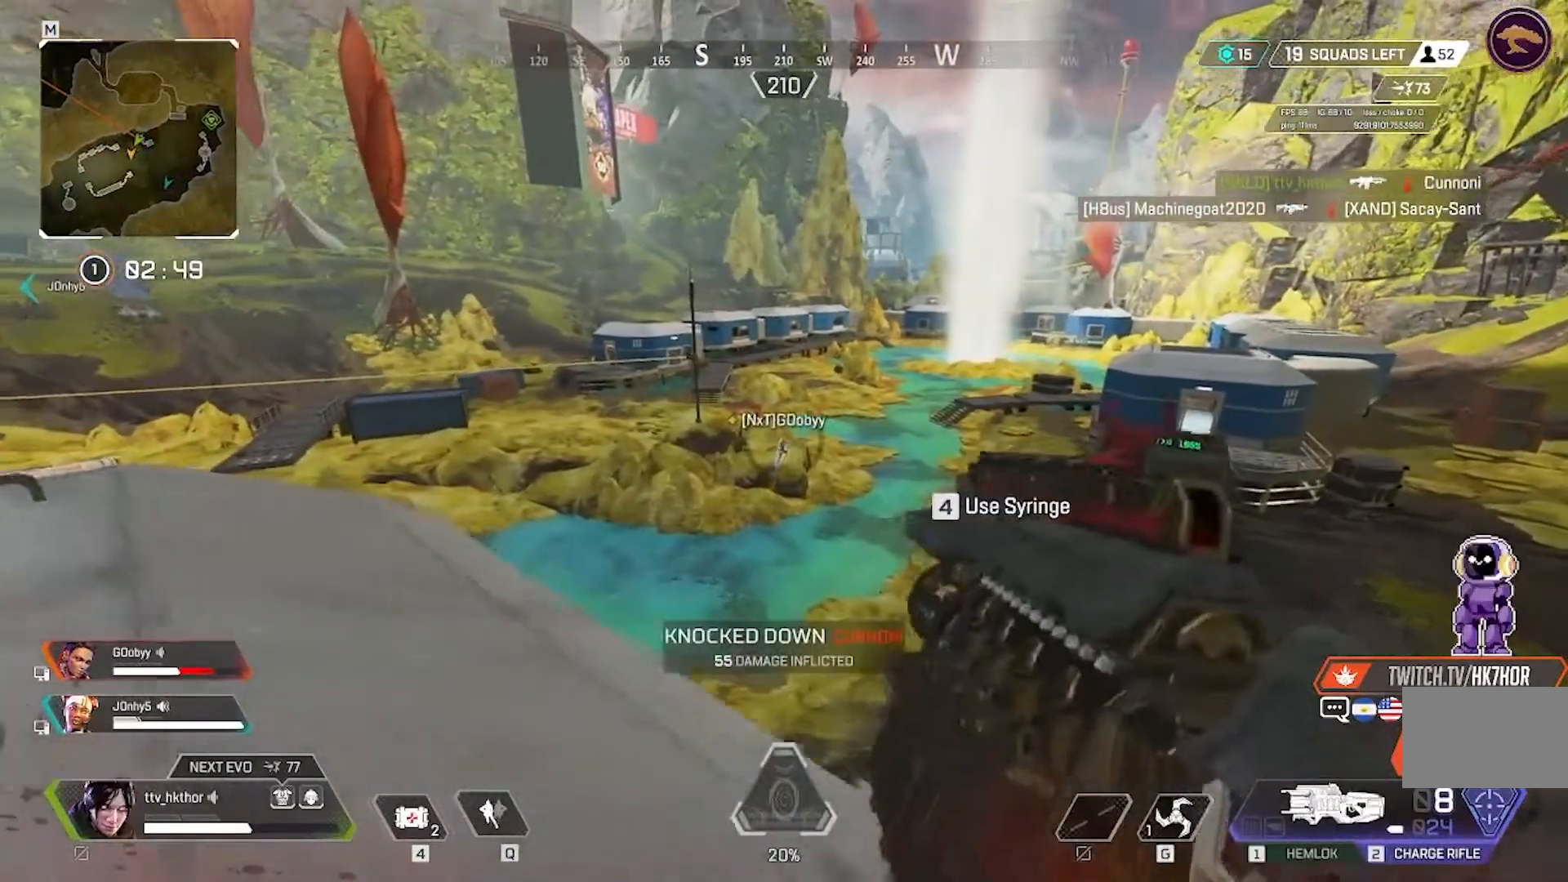
{"keys": ["w"], "mouse": [], "events": [[33, "w", "down"], [133, "d", "up"], [267, "mouse_right", "down"], [367, "mouse_right", "up"]]}
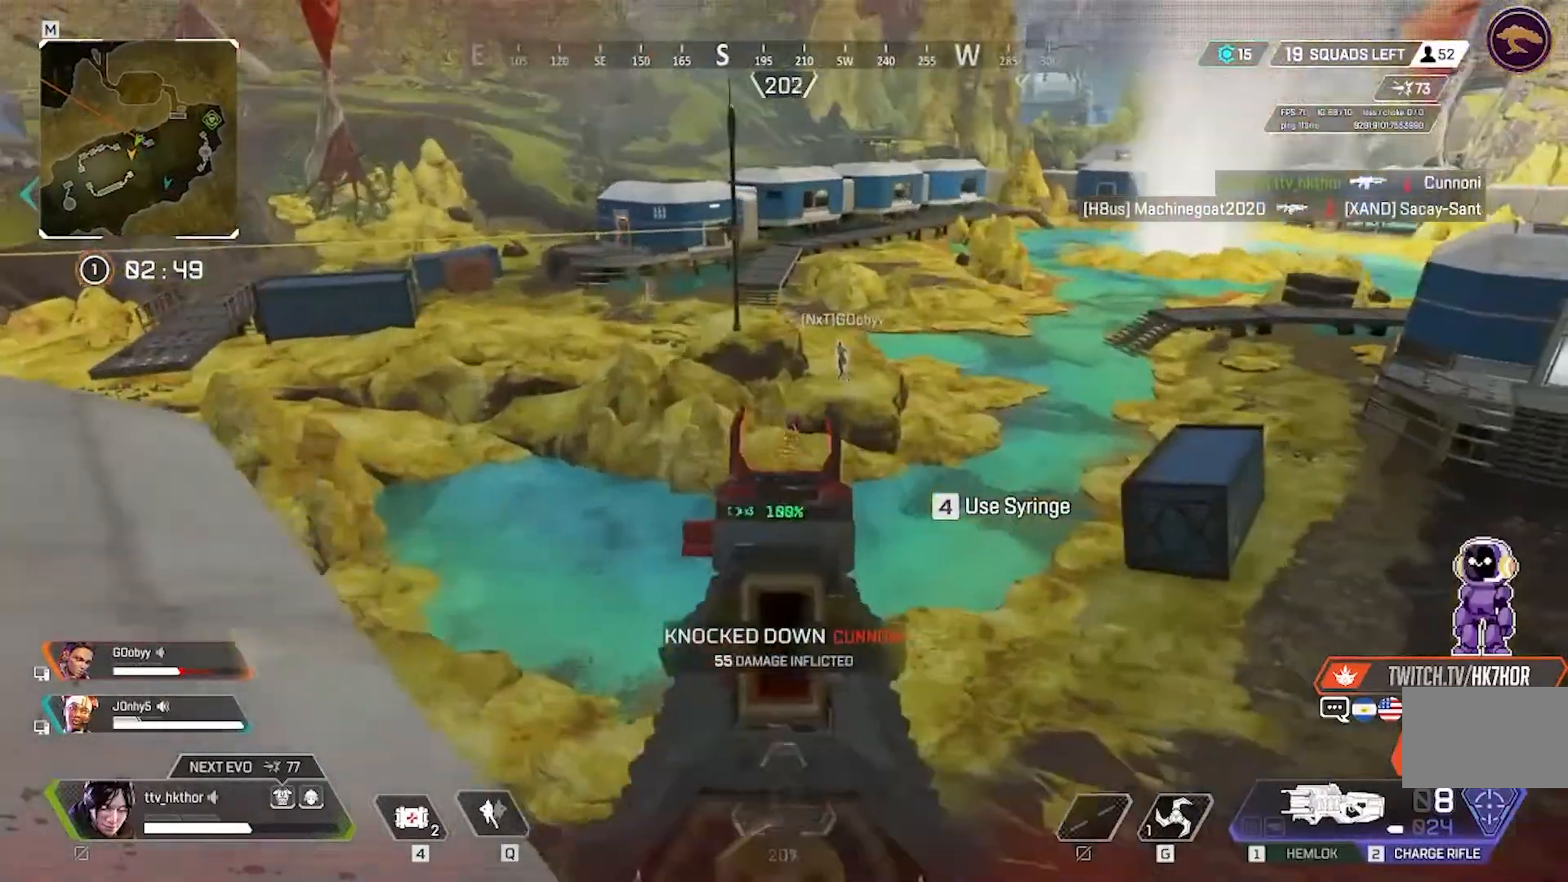
{"keys": ["shift", "w"], "mouse": [], "events": [[234, "shift", "down"]]}
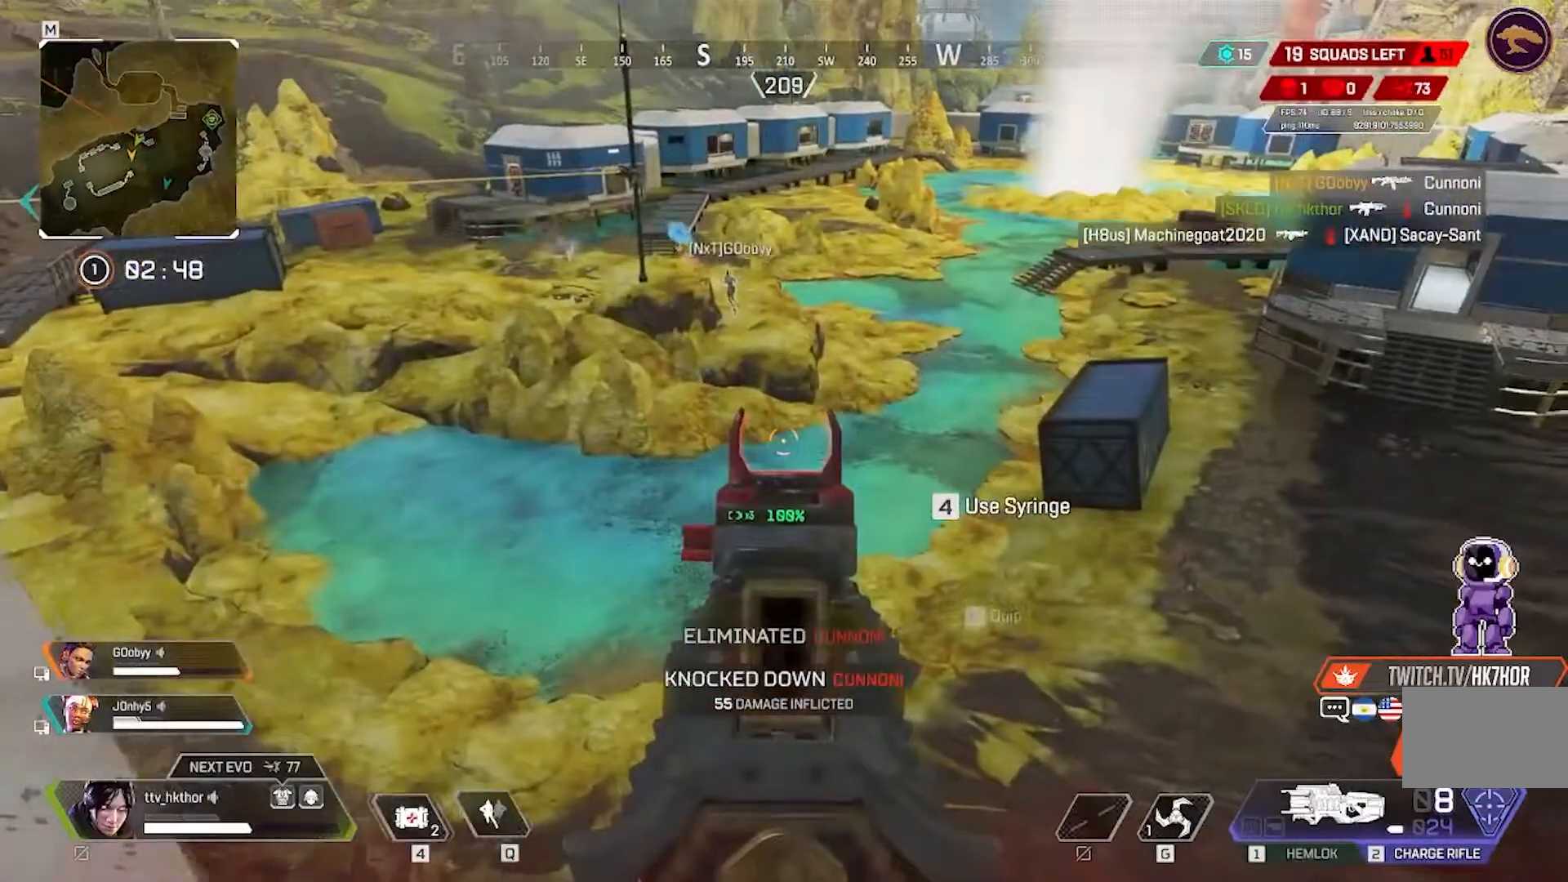
{"keys": ["w"], "mouse": [], "events": [[167, "mouse_right", "down"], [267, "mouse_right", "up"], [500, "shift", "up"]]}